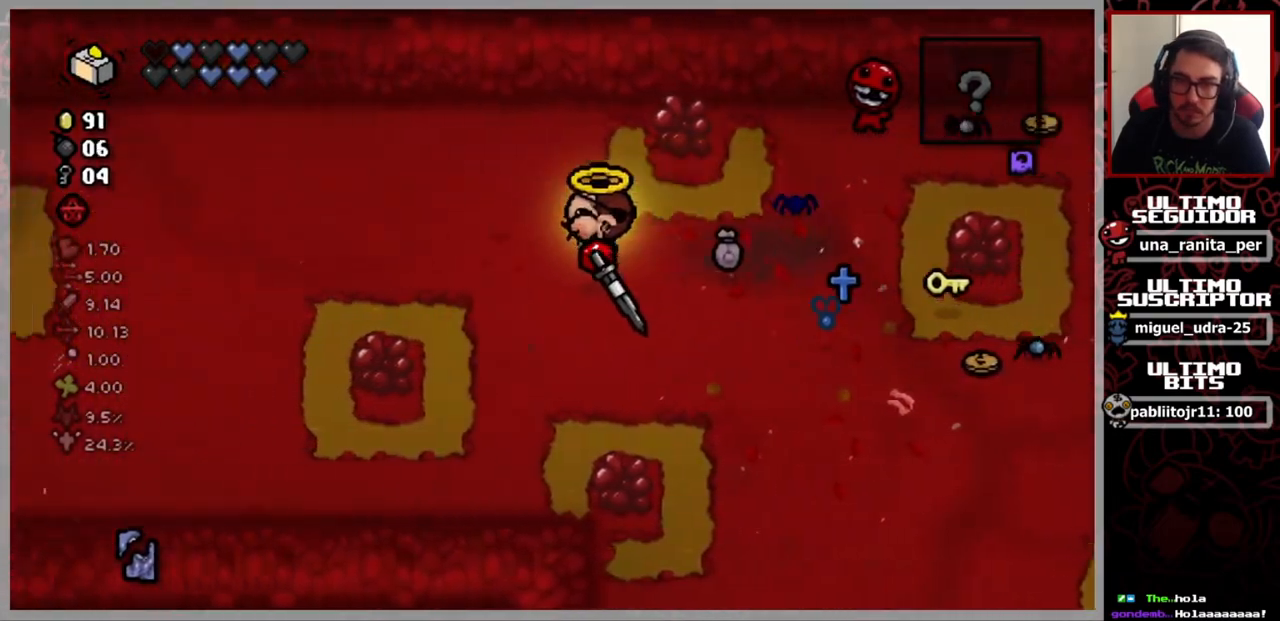
Gameplay with a controller (Xbox layout); each line is a JSON object with the inputs held at the frame after it. "events" lists button and stick changes between this image and that frame as [ms after this image, input, new state], when the widget could be followed in between. Not read: START.
{"buttons": [], "left_stick": "left", "right_stick": "center", "events": []}
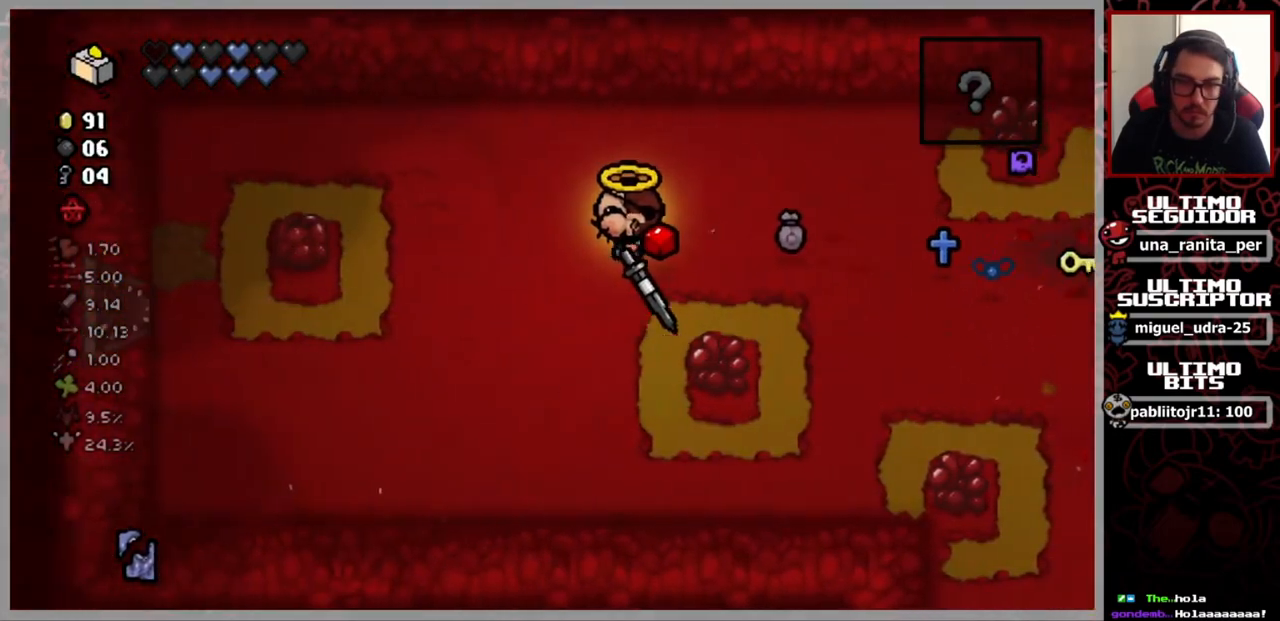
{"buttons": [], "left_stick": "up-right", "right_stick": "center", "events": [[17, "left_stick", "down-left"], [400, "left_stick", "right"], [484, "left_stick", "up-right"]]}
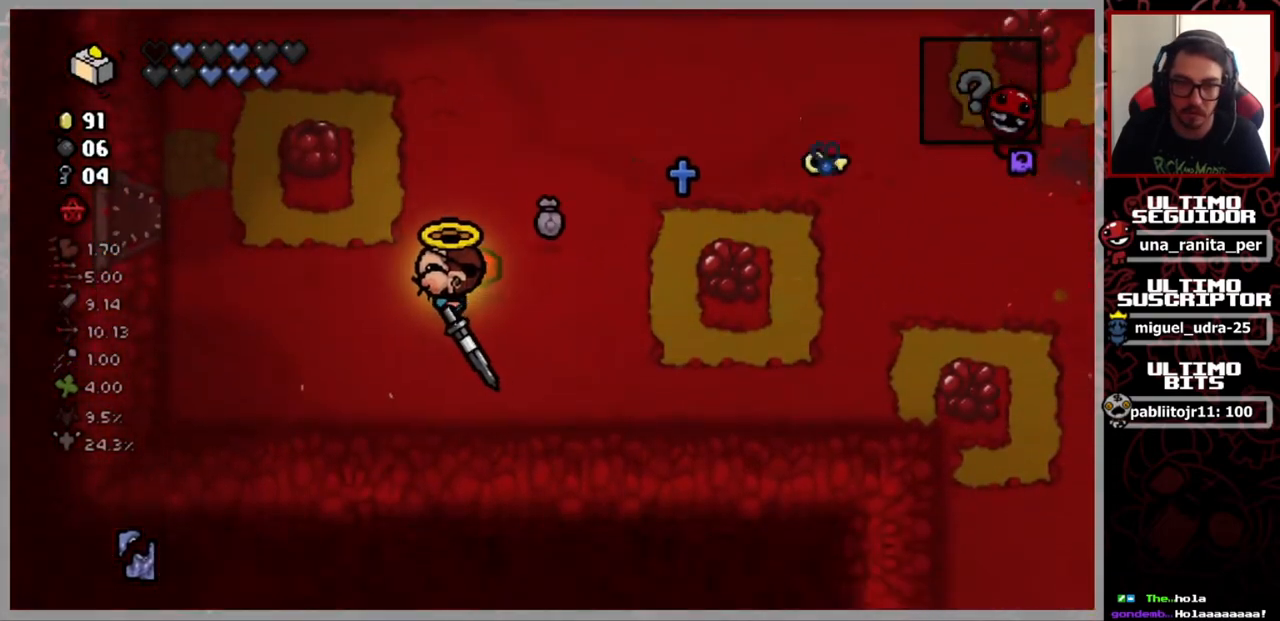
{"buttons": [], "left_stick": "up-right", "right_stick": "center", "events": []}
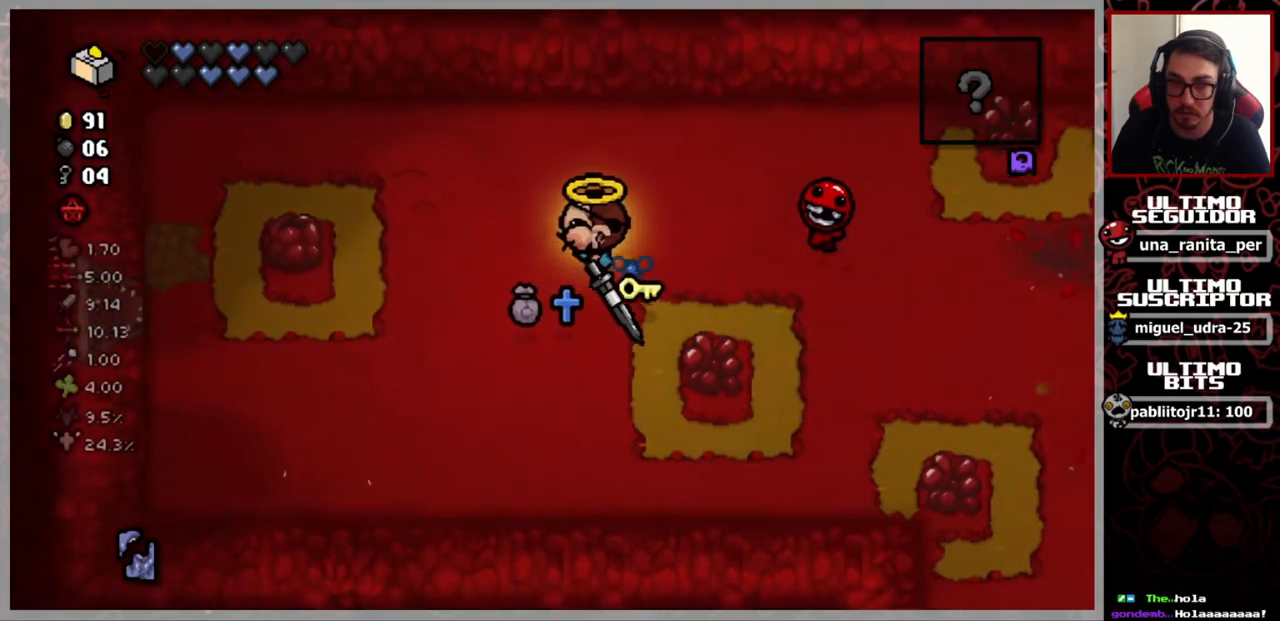
{"buttons": [], "left_stick": "right", "right_stick": "center", "events": [[33, "left_stick", "right"]]}
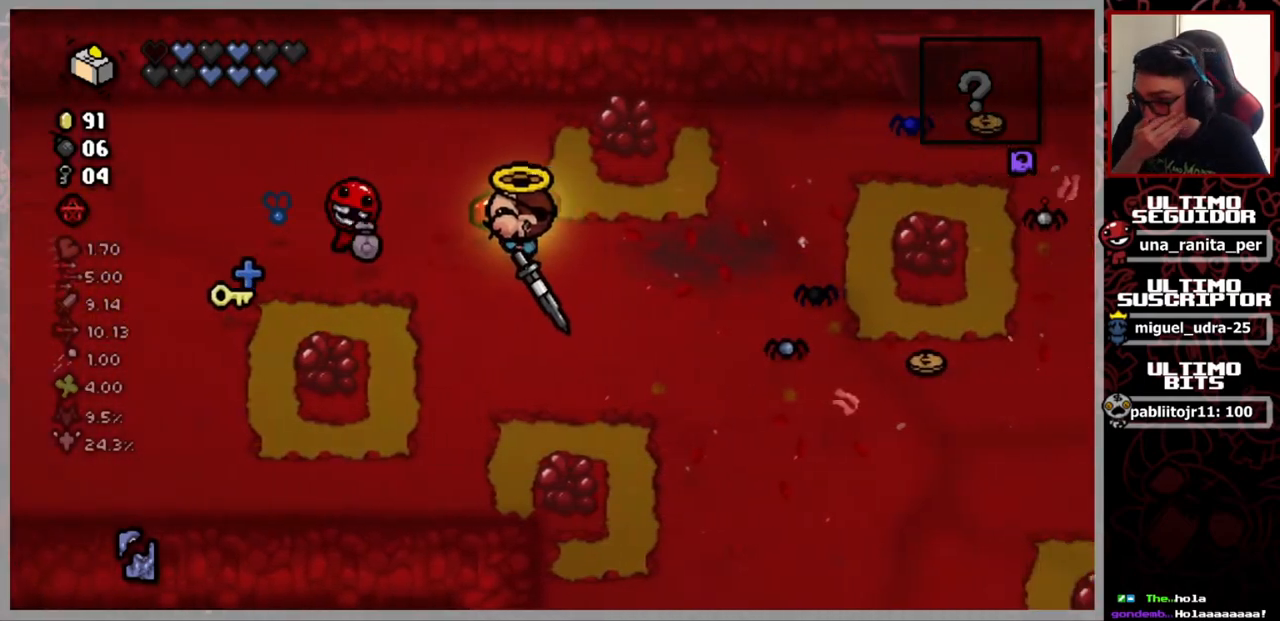
{"buttons": [], "left_stick": "right", "right_stick": "center", "events": []}
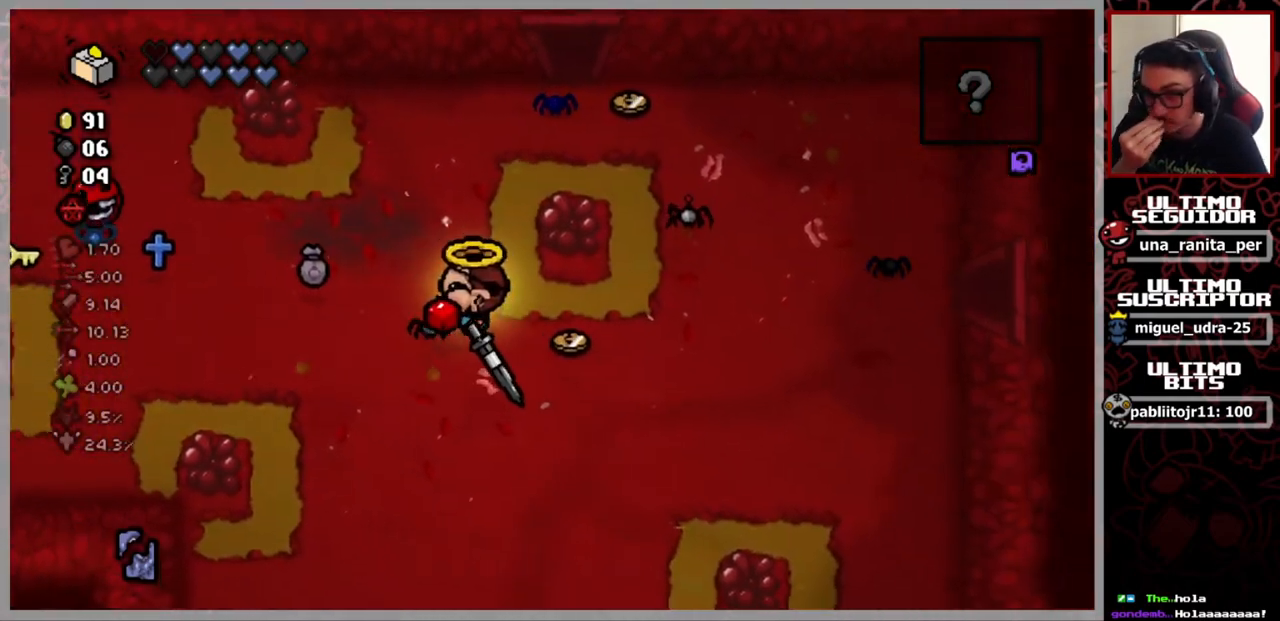
{"buttons": [], "left_stick": "up-right", "right_stick": "center", "events": [[284, "left_stick", "up-right"]]}
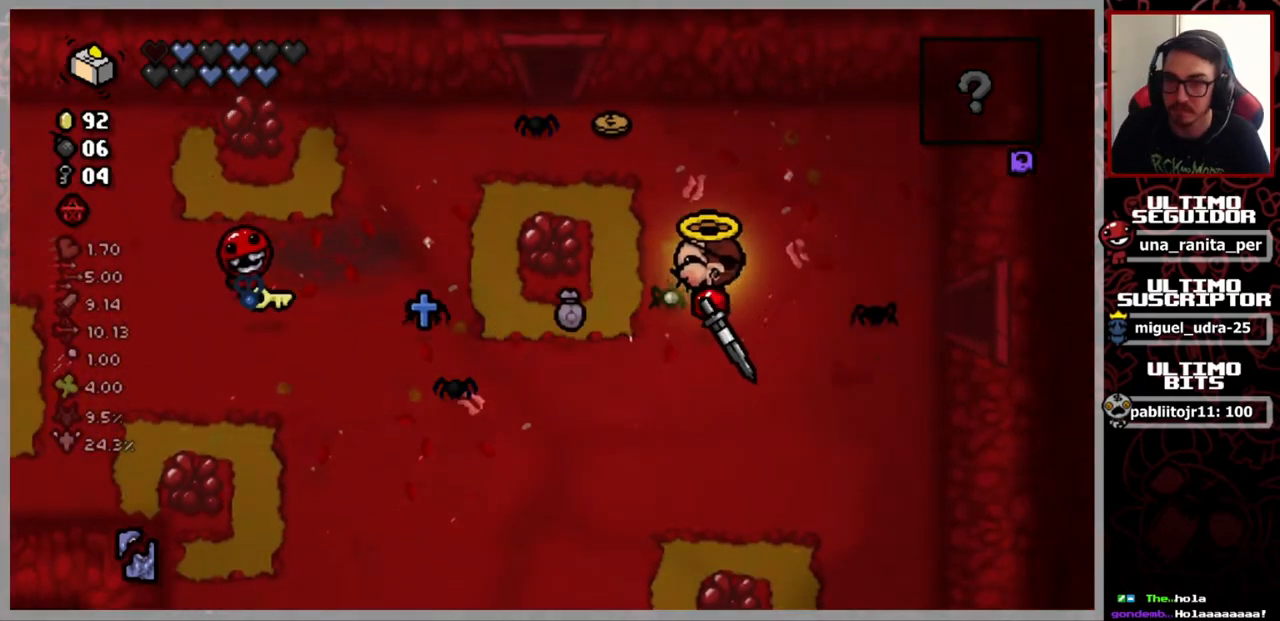
{"buttons": [], "left_stick": "right", "right_stick": "center", "events": [[34, "left_stick", "right"]]}
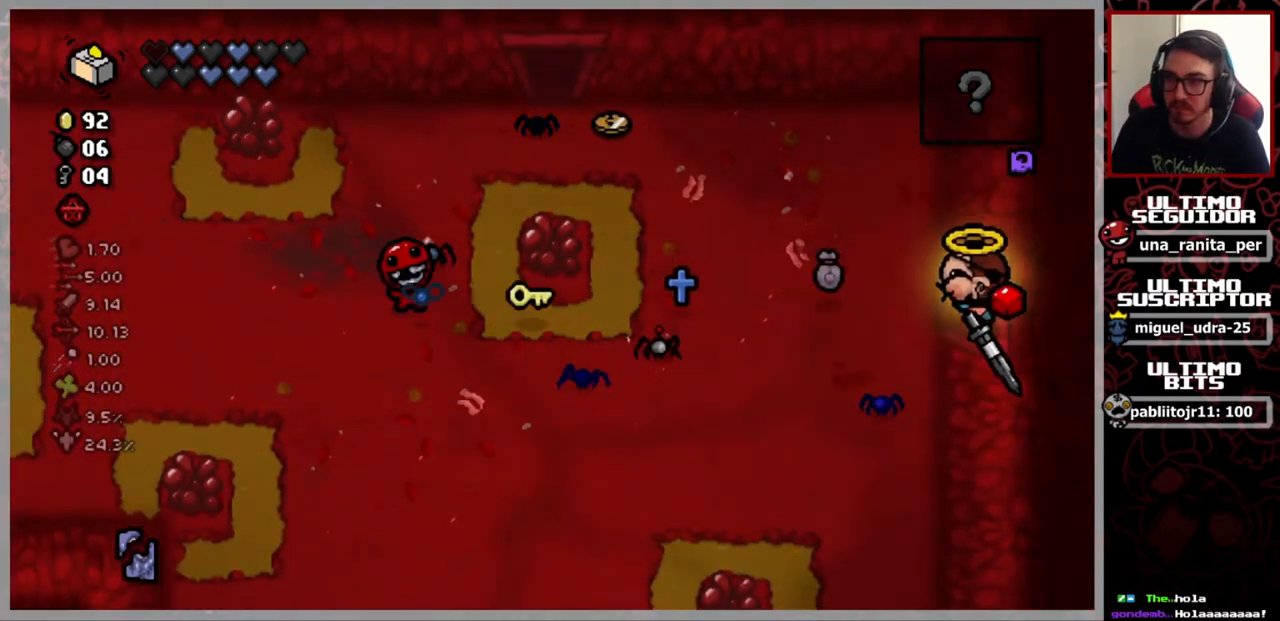
{"buttons": [], "left_stick": "center", "right_stick": "center", "events": [[284, "left_stick", "center"]]}
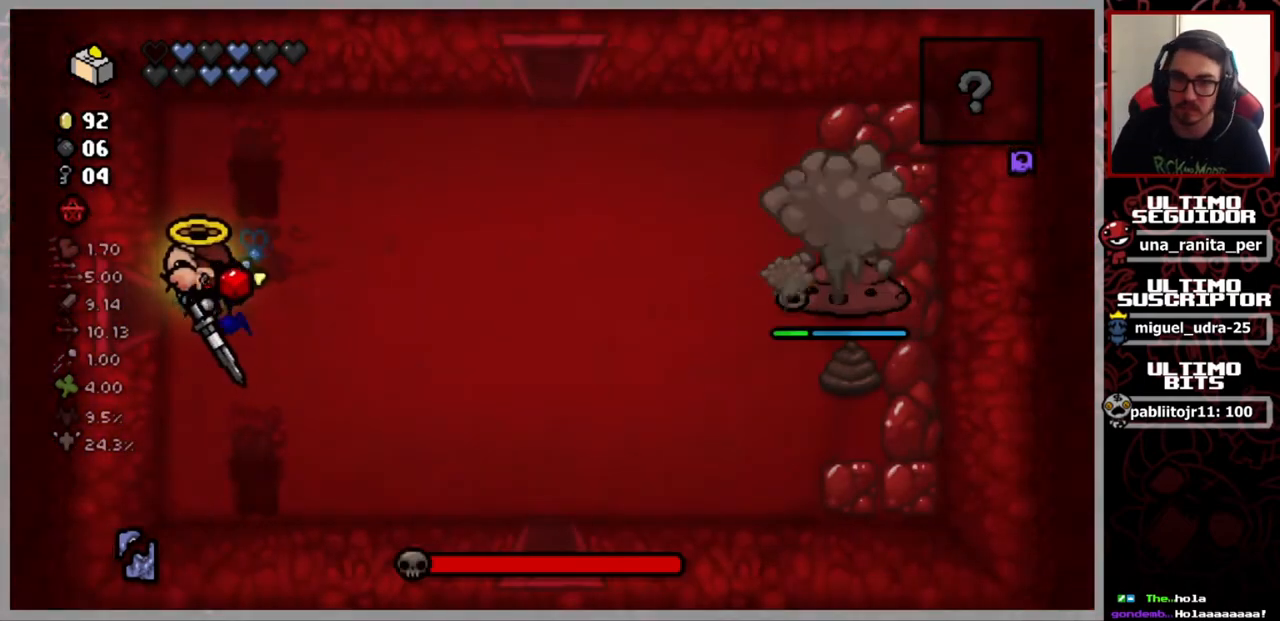
{"buttons": [], "left_stick": "right", "right_stick": "right", "events": [[101, "left_stick", "right"], [301, "right_stick", "right"]]}
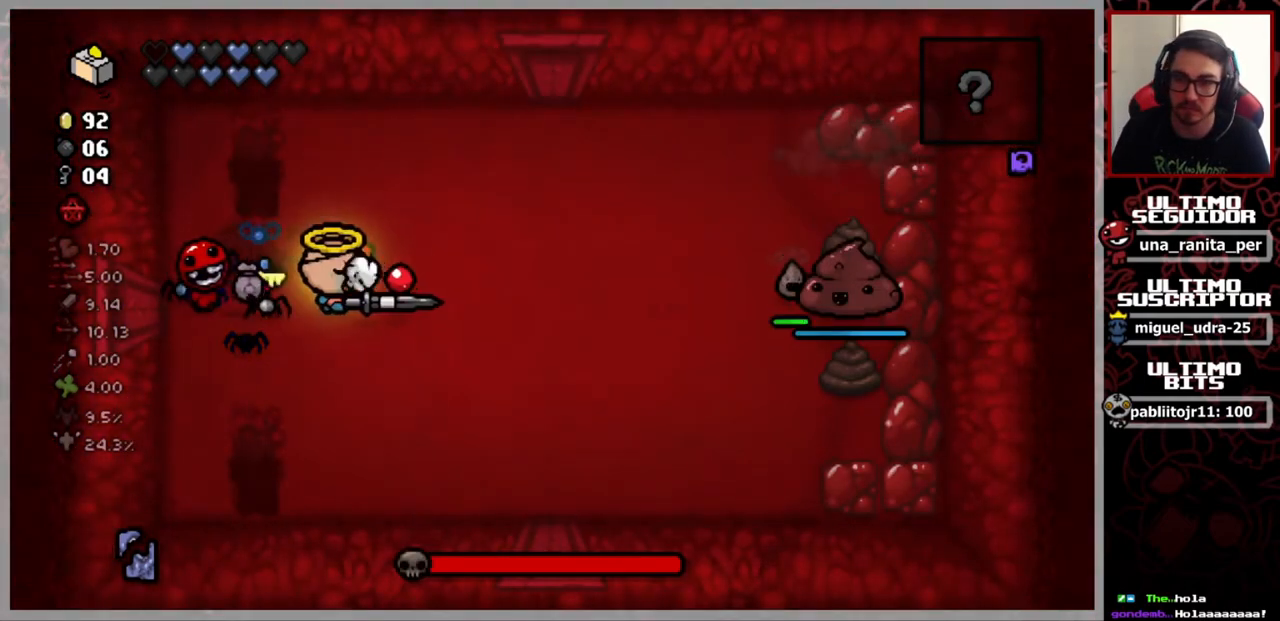
{"buttons": [], "left_stick": "right", "right_stick": "right", "events": []}
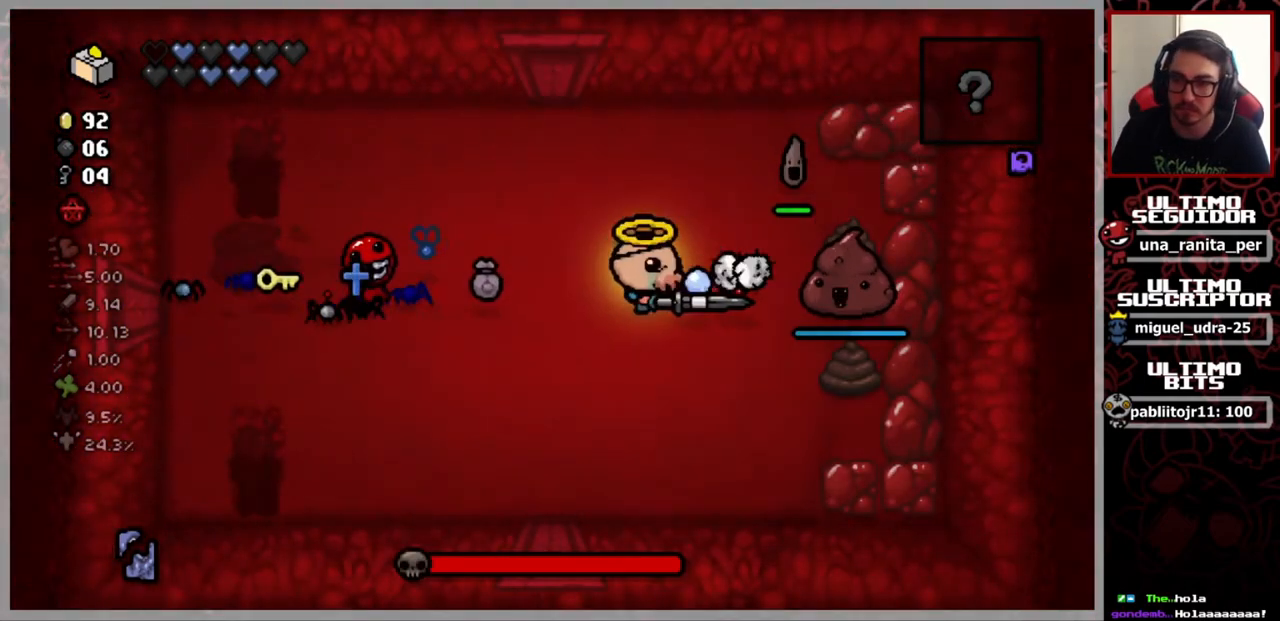
{"buttons": [], "left_stick": "center", "right_stick": "right", "events": [[33, "left_stick", "center"]]}
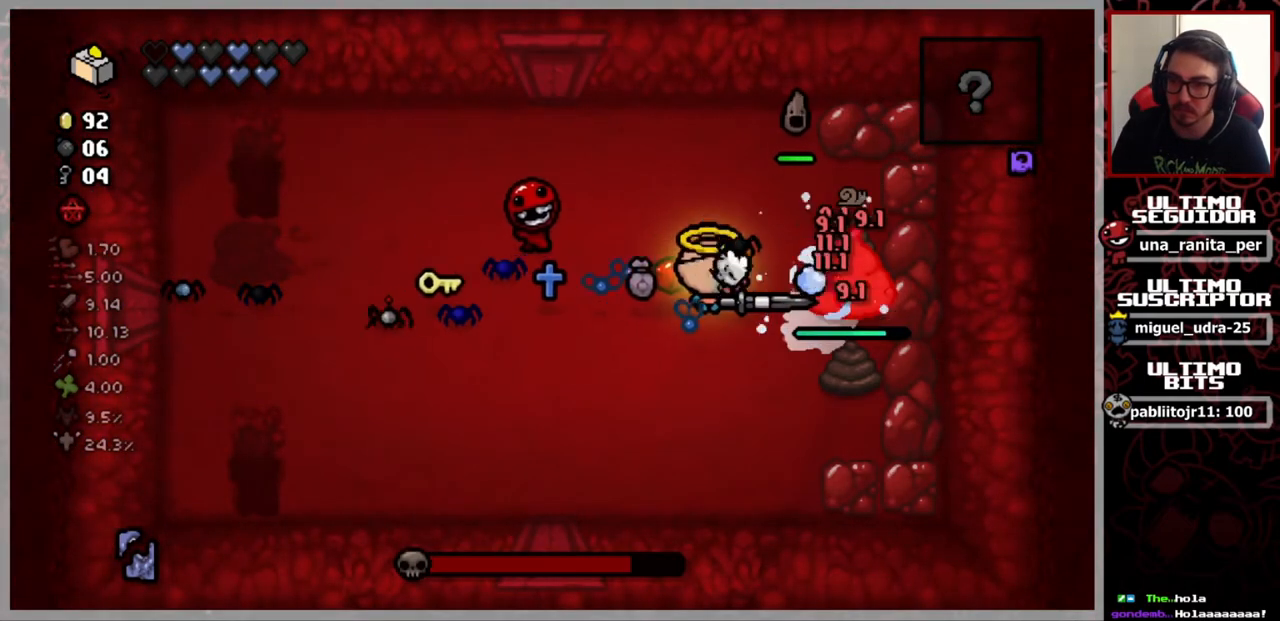
{"buttons": [], "left_stick": "center", "right_stick": "right", "events": []}
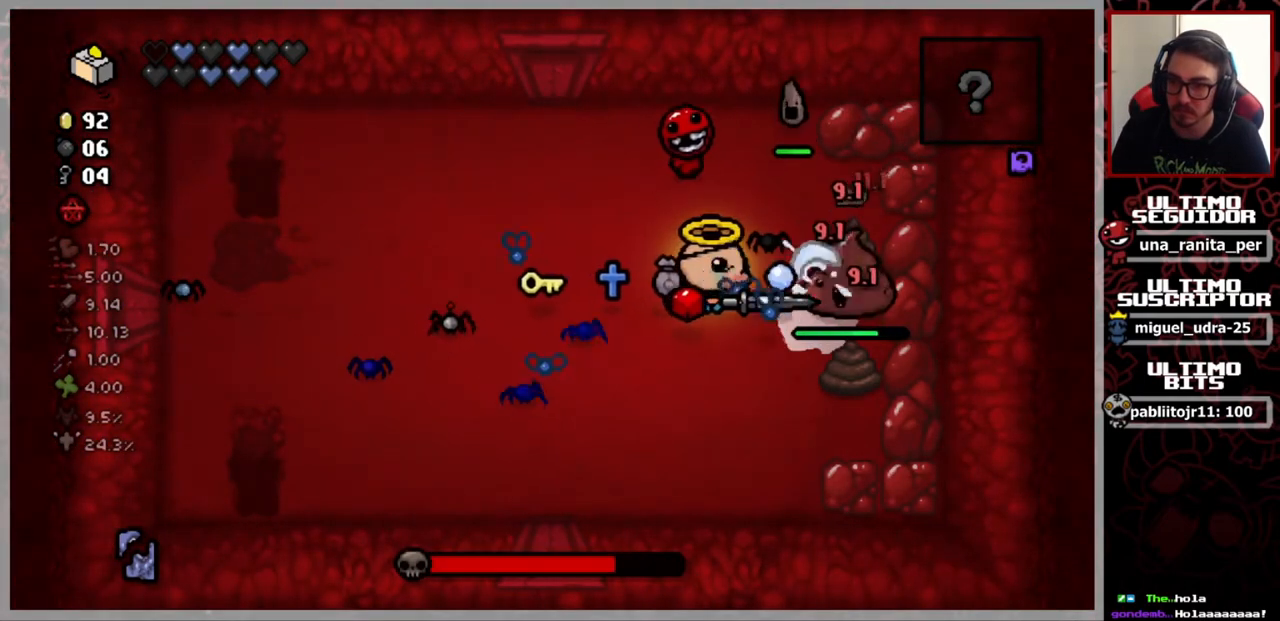
{"buttons": [], "left_stick": "center", "right_stick": "right", "events": [[367, "left_stick", "down-left"], [467, "left_stick", "center"]]}
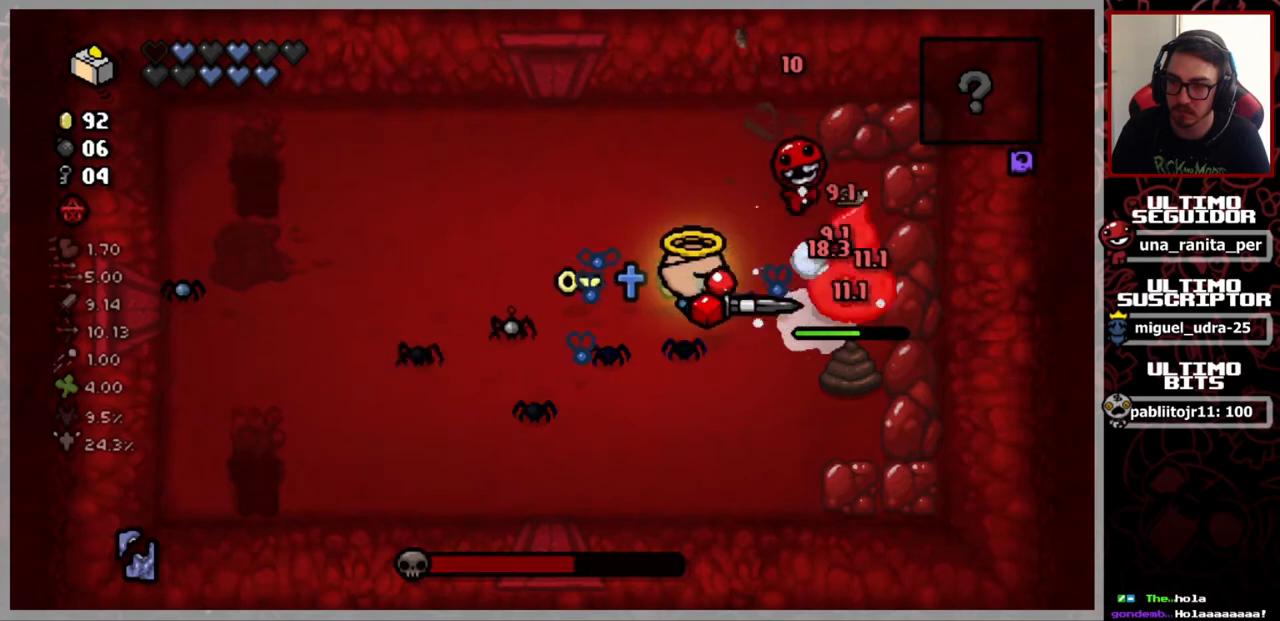
{"buttons": [], "left_stick": "up-left", "right_stick": "right", "events": [[17, "left_stick", "right"], [200, "left_stick", "center"], [267, "left_stick", "left"], [484, "left_stick", "up-left"]]}
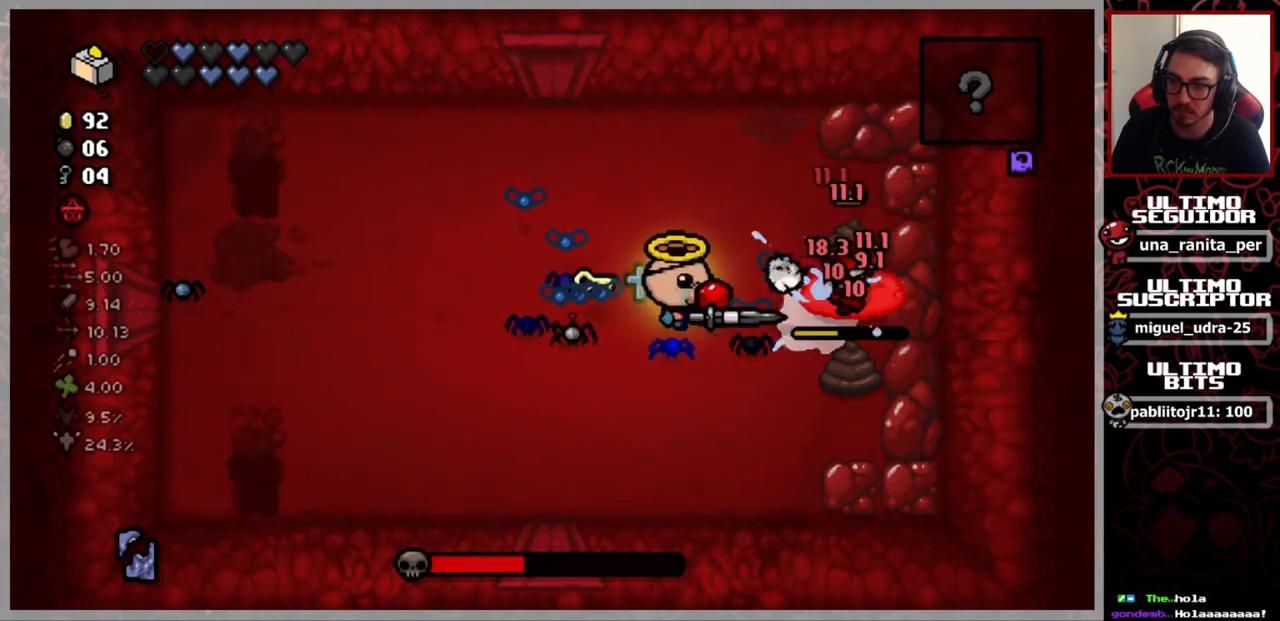
{"buttons": [], "left_stick": "down-left", "right_stick": "right", "events": [[500, "left_stick", "down-left"]]}
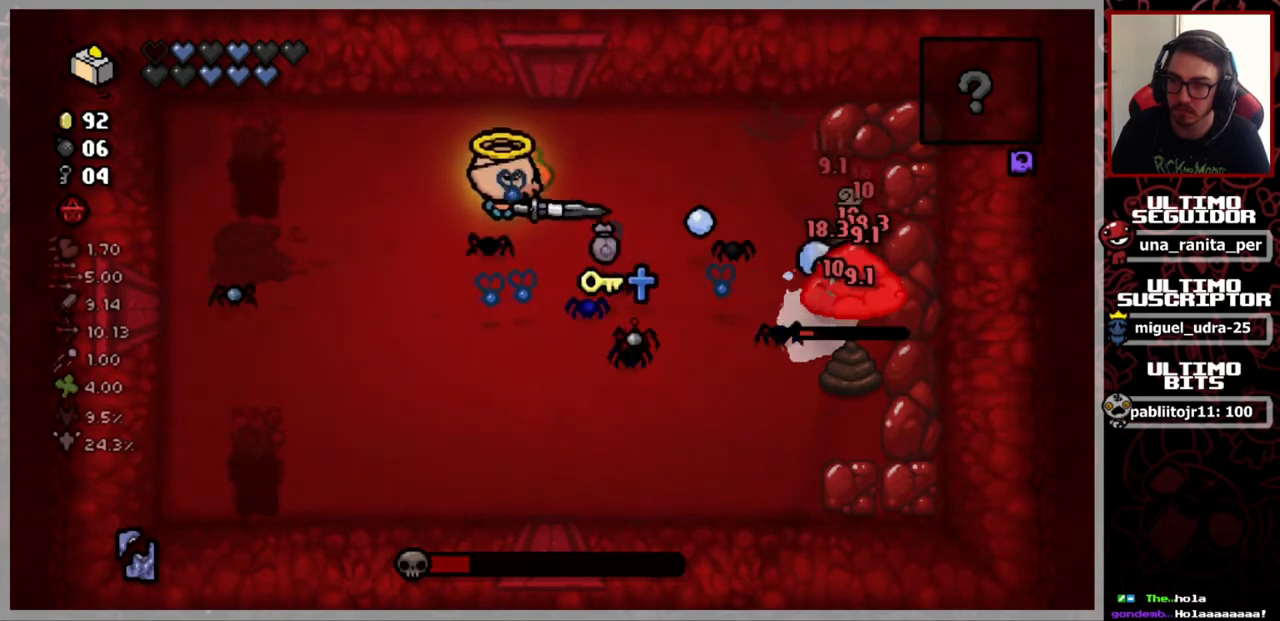
{"buttons": [], "left_stick": "down-left", "right_stick": "right", "events": []}
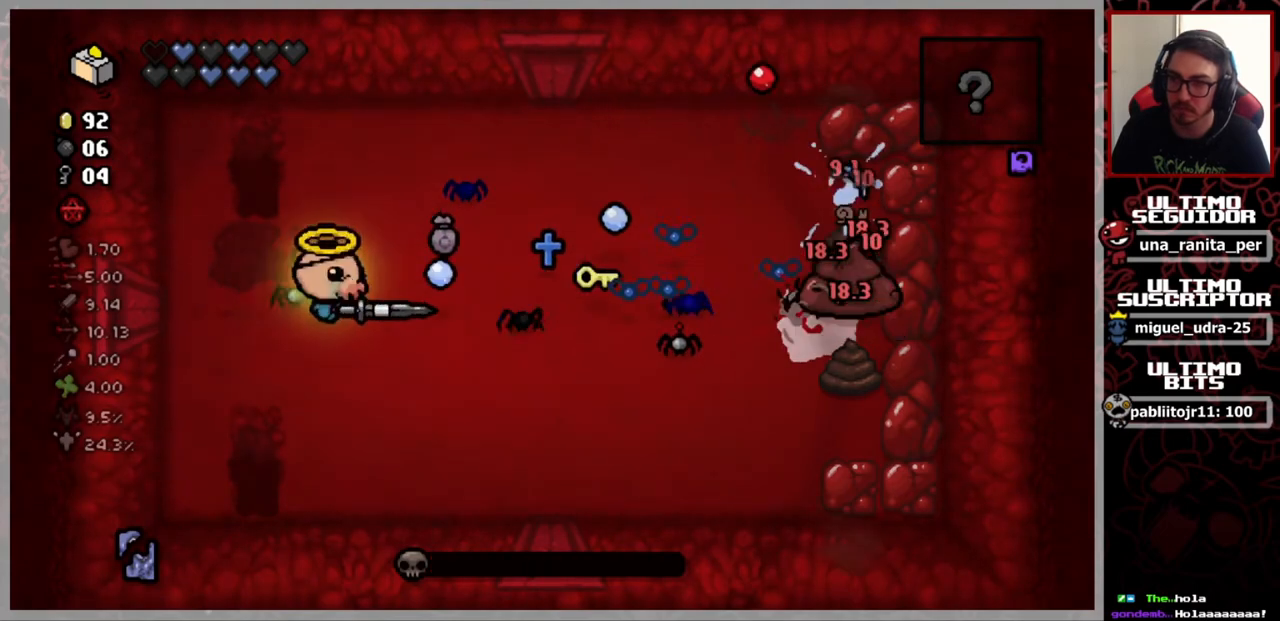
{"buttons": [], "left_stick": "center", "right_stick": "right", "events": [[117, "left_stick", "center"], [183, "left_stick", "up-right"], [267, "left_stick", "right"], [367, "left_stick", "center"]]}
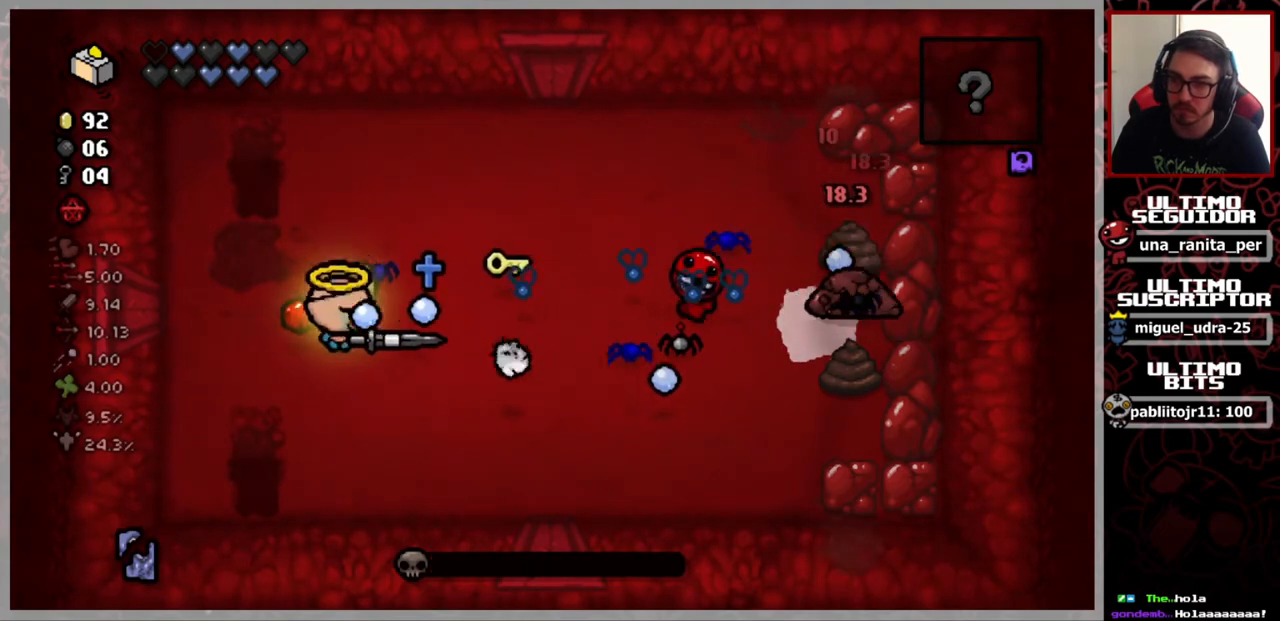
{"buttons": [], "left_stick": "right", "right_stick": "right", "events": [[67, "left_stick", "up"], [117, "left_stick", "up-right"], [234, "left_stick", "right"]]}
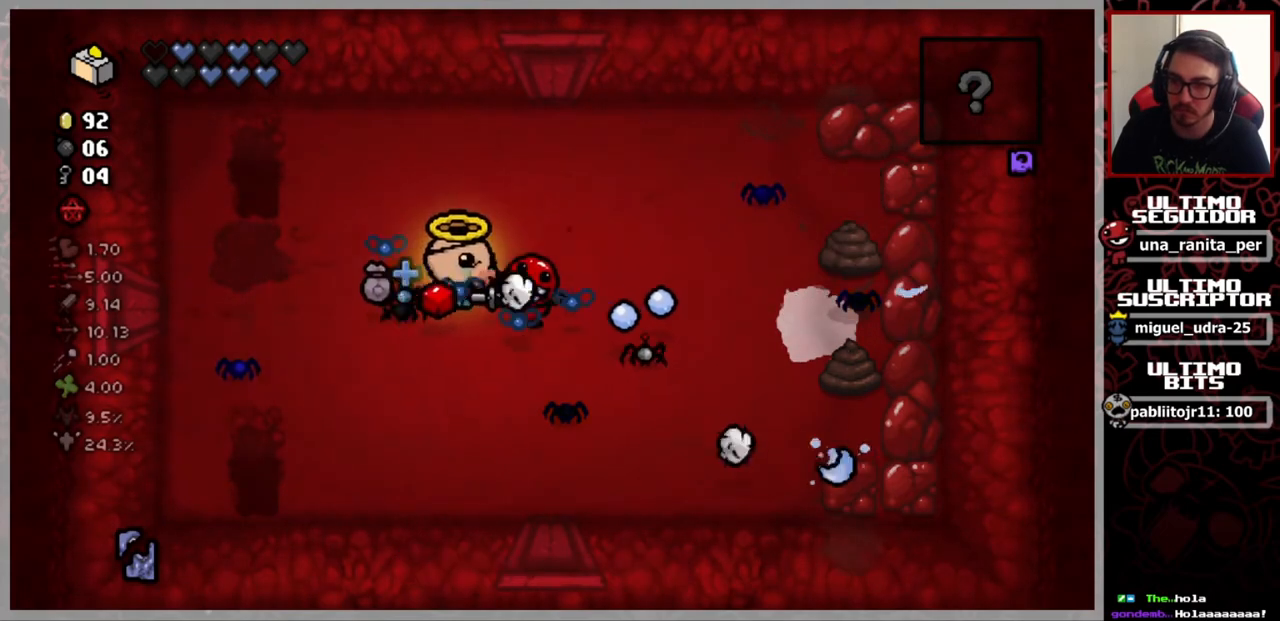
{"buttons": [], "left_stick": "right", "right_stick": "right", "events": []}
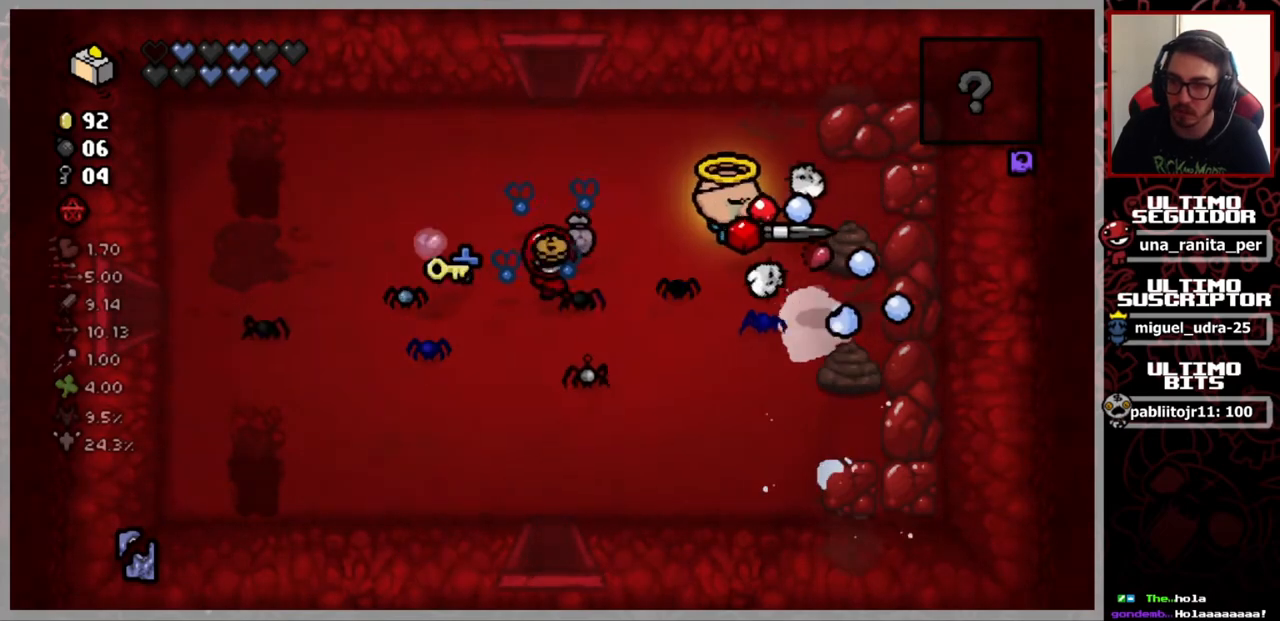
{"buttons": [], "left_stick": "down", "right_stick": "right", "events": [[17, "left_stick", "center"], [234, "left_stick", "down"]]}
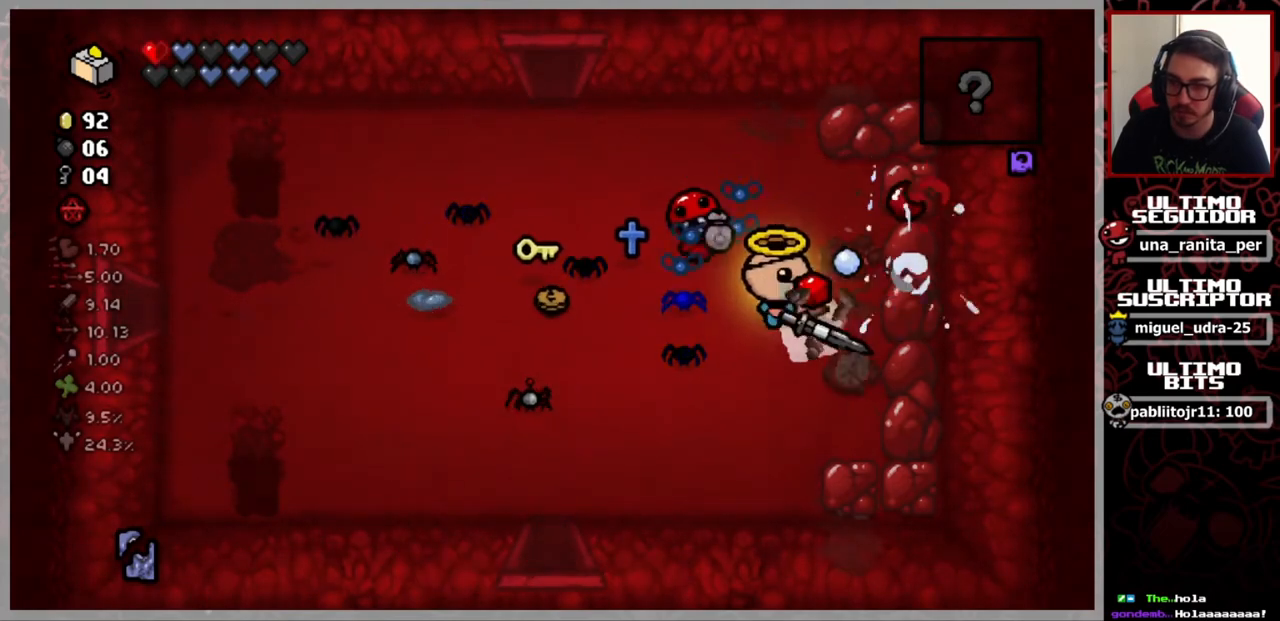
{"buttons": [], "left_stick": "left", "right_stick": "left", "events": [[83, "left_stick", "center"], [183, "left_stick", "left"], [300, "right_stick", "up"], [367, "right_stick", "left"]]}
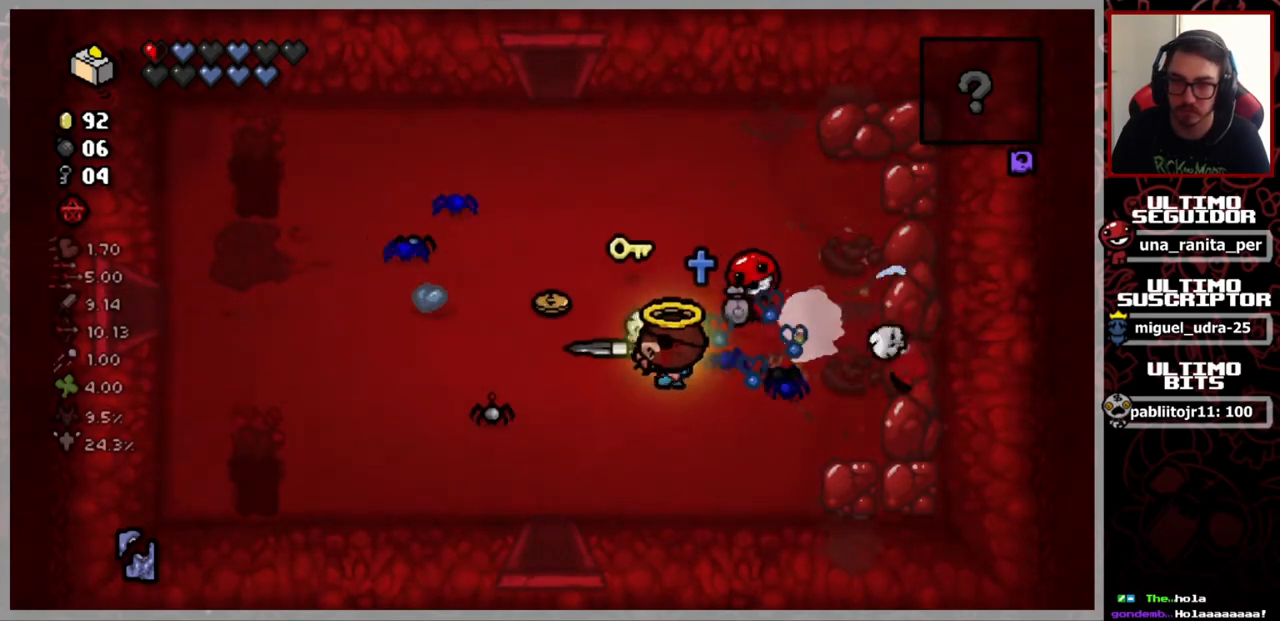
{"buttons": [], "left_stick": "down-right", "right_stick": "center", "events": [[84, "left_stick", "up-left"], [134, "right_stick", "center"], [367, "left_stick", "up-right"], [501, "left_stick", "down-right"]]}
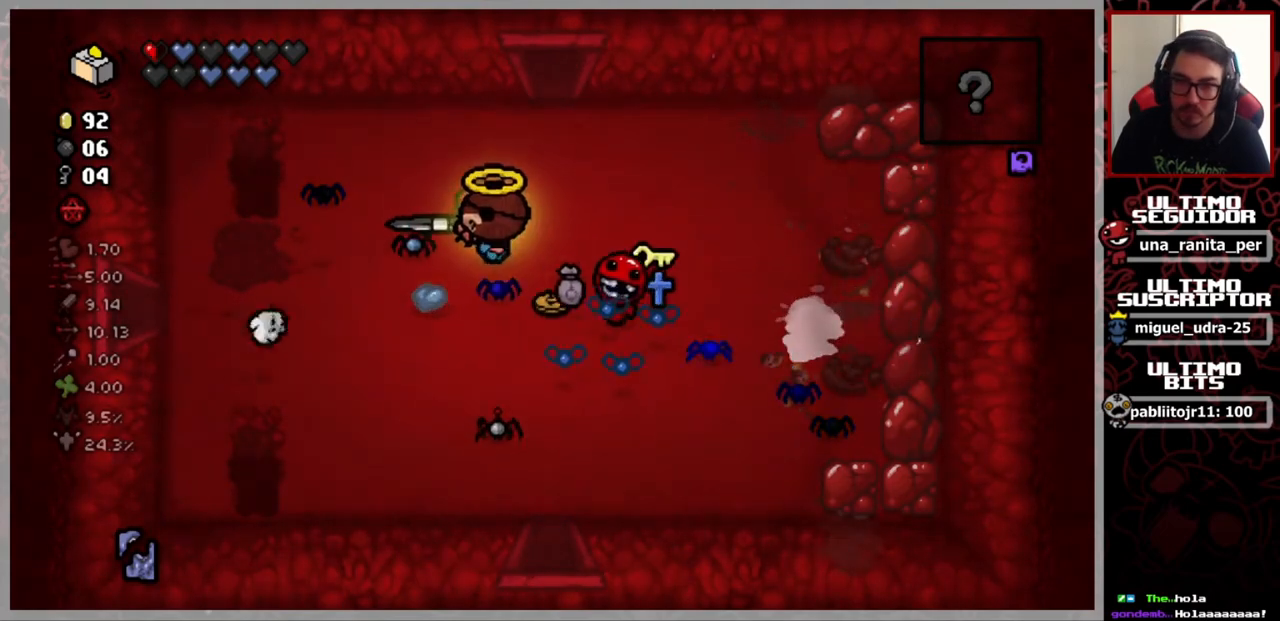
{"buttons": [], "left_stick": "up-right", "right_stick": "center", "events": [[67, "left_stick", "down-left"], [367, "left_stick", "up-right"]]}
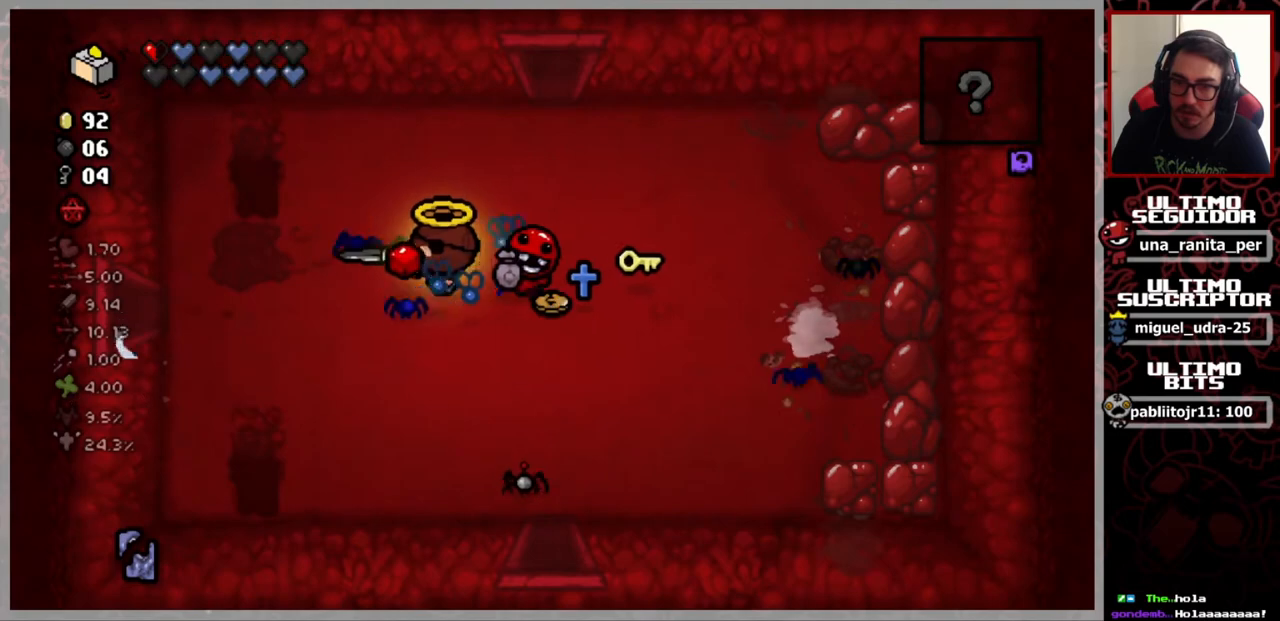
{"buttons": [], "left_stick": "down", "right_stick": "center", "events": [[134, "left_stick", "down-right"], [284, "left_stick", "down"]]}
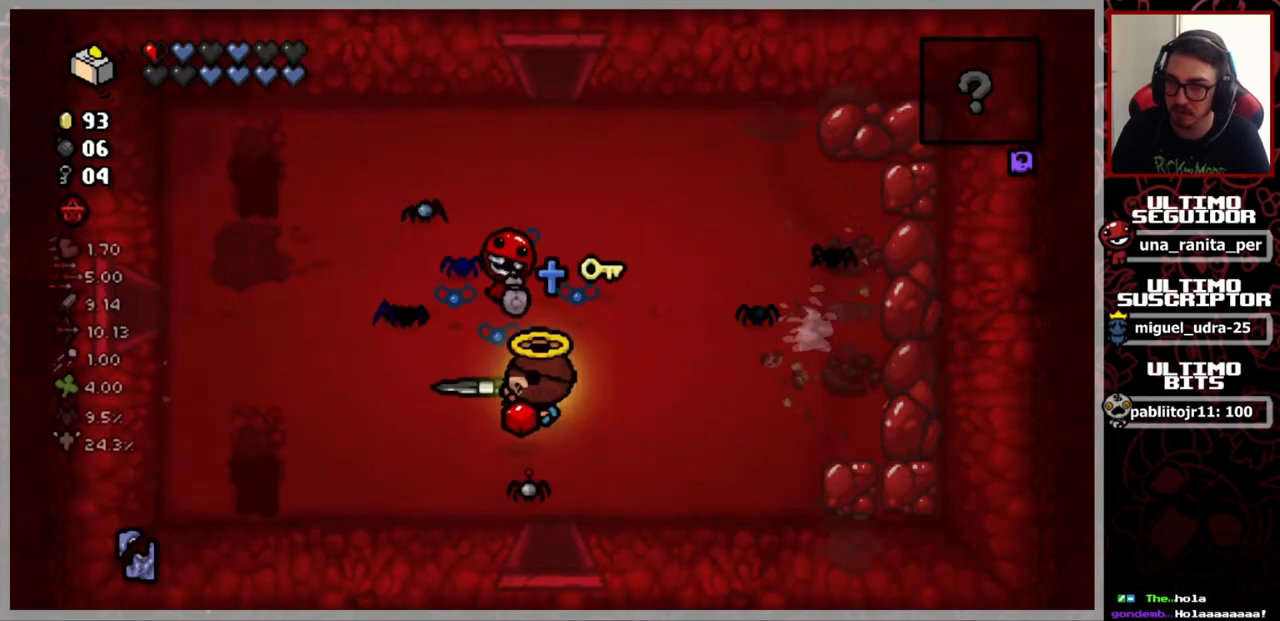
{"buttons": [], "left_stick": "center", "right_stick": "center", "events": [[434, "left_stick", "center"]]}
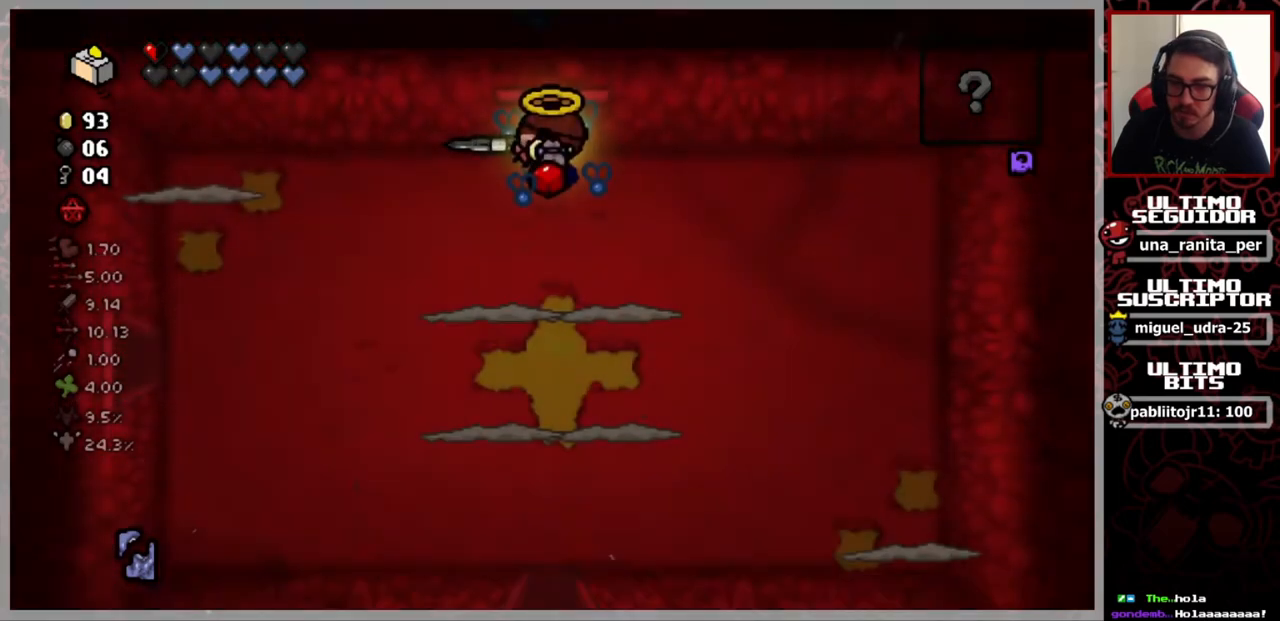
{"buttons": [], "left_stick": "down-left", "right_stick": "down", "events": [[200, "right_stick", "down"], [417, "left_stick", "down-left"]]}
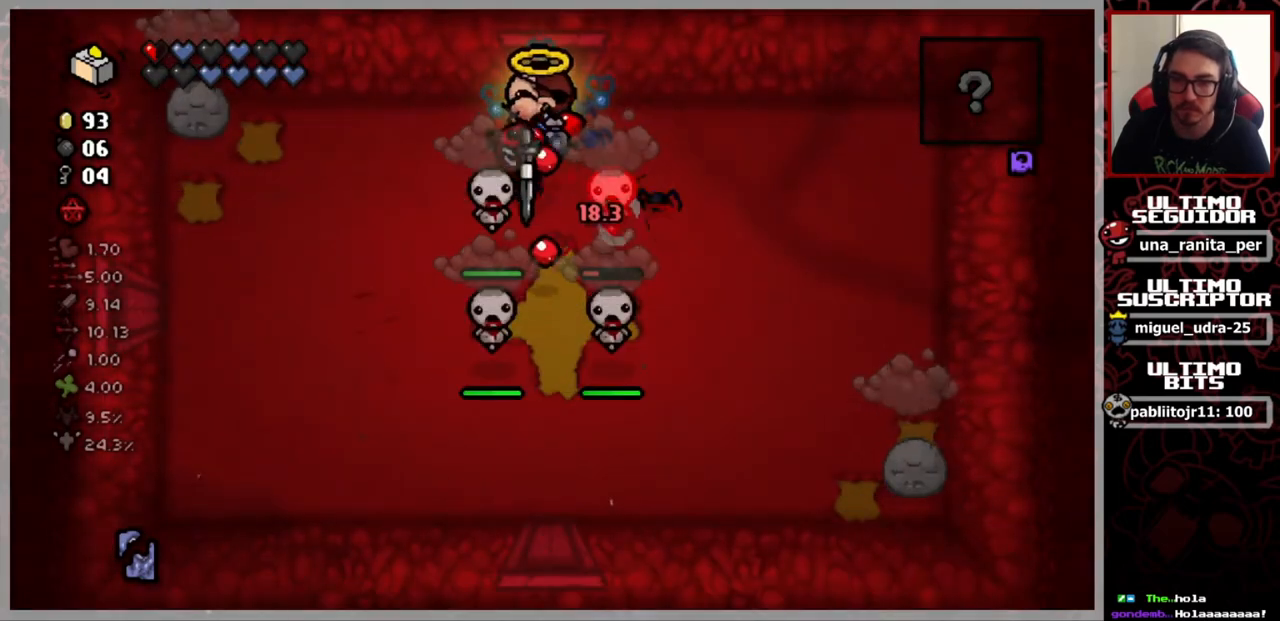
{"buttons": [], "left_stick": "right", "right_stick": "down-left", "events": [[33, "left_stick", "center"], [317, "left_stick", "right"], [417, "right_stick", "down-left"]]}
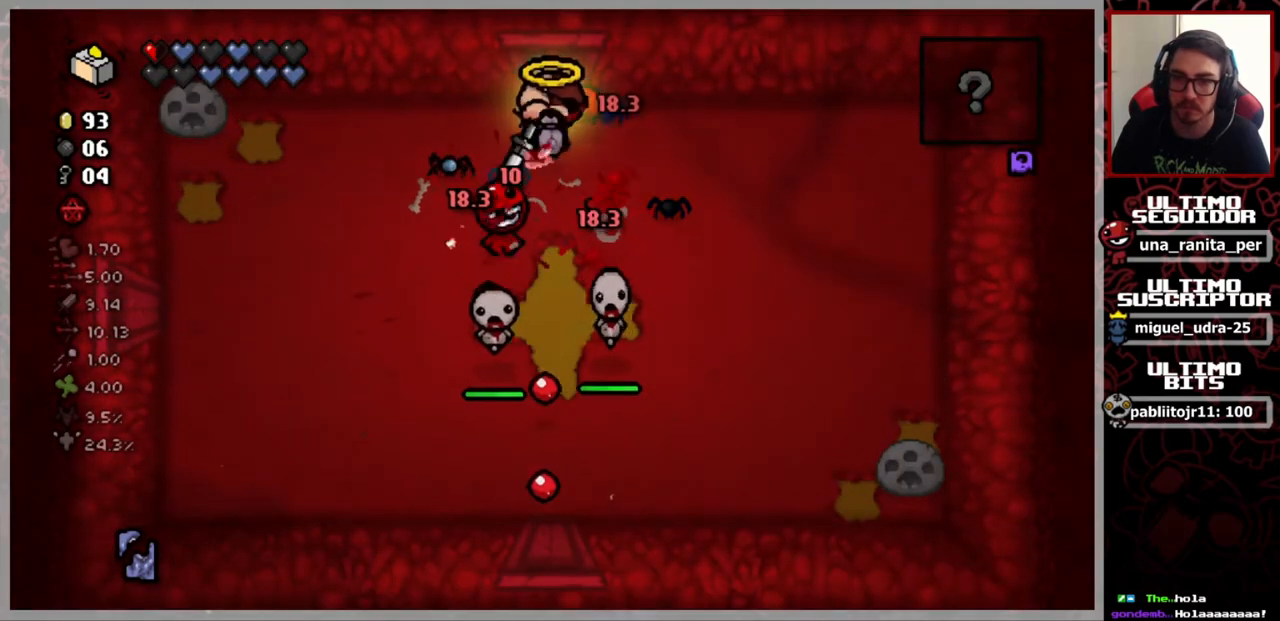
{"buttons": [], "left_stick": "down", "right_stick": "down-left", "events": [[167, "left_stick", "down-right"], [501, "left_stick", "down"]]}
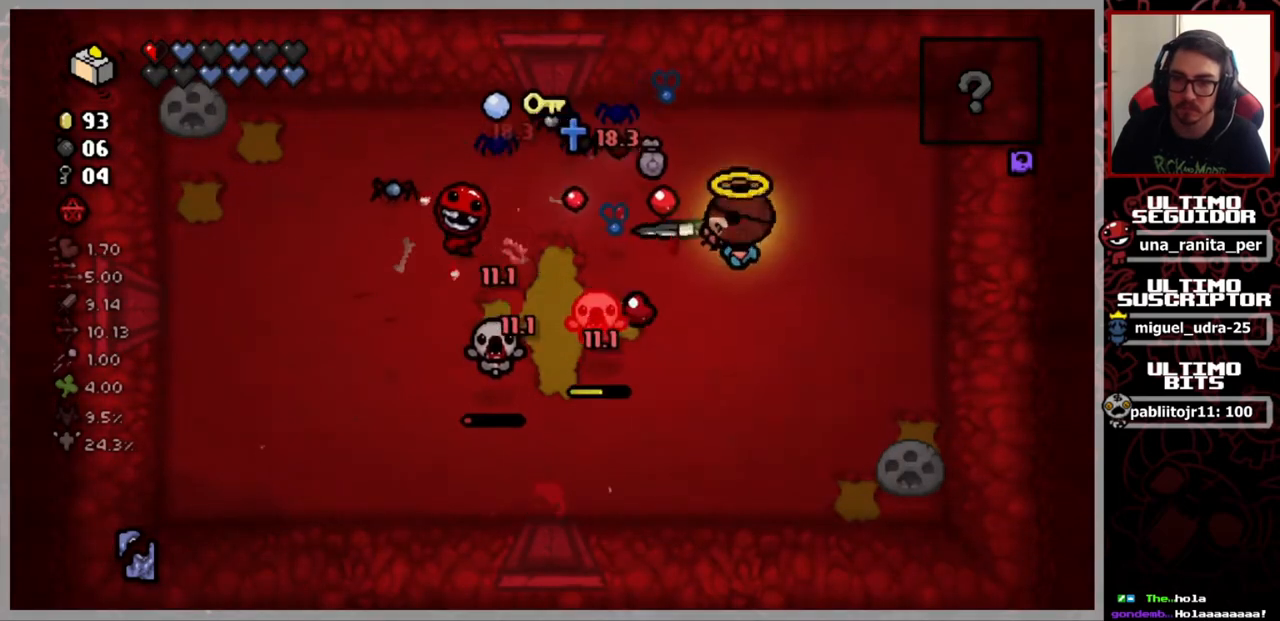
{"buttons": [], "left_stick": "down", "right_stick": "up-left", "events": [[16, "right_stick", "left"], [167, "left_stick", "down-left"], [333, "right_stick", "up-left"], [467, "left_stick", "down"]]}
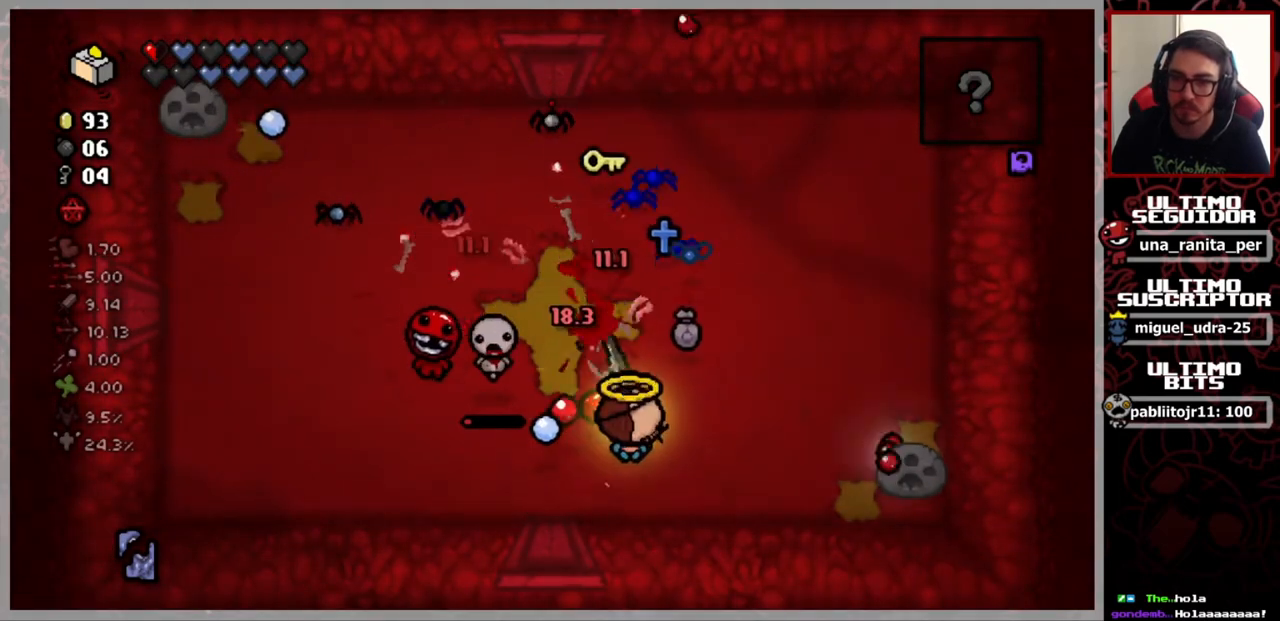
{"buttons": [], "left_stick": "up-left", "right_stick": "up", "events": [[67, "left_stick", "down-left"], [217, "left_stick", "left"], [351, "right_stick", "up"], [467, "left_stick", "up-left"]]}